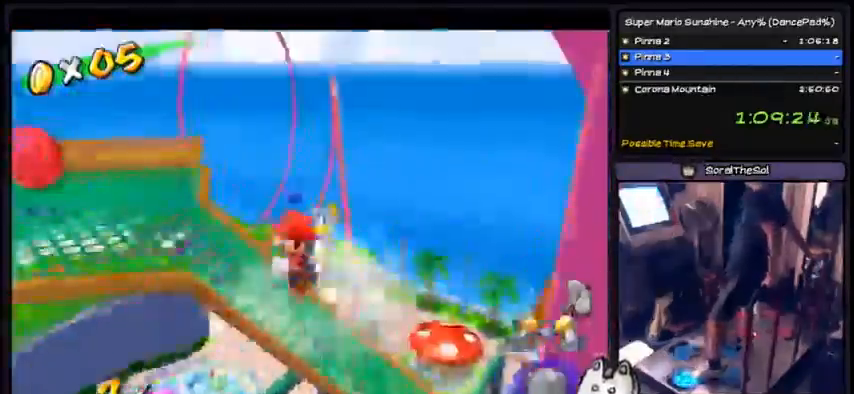
Gameplay with a controller (Nintendo layout); each line is a JSON object with the inputs held at the frame after it. "events" lists button and stick changes between this image and that frame as [ms after this image, input, new state], when the widget could be followed in between. Not read: L3 R3.
{"buttons": ["DPAD_UP", "DPAD_LEFT"], "events": [[200, "R1", "up"], [300, "DPAD_UP", "down"]]}
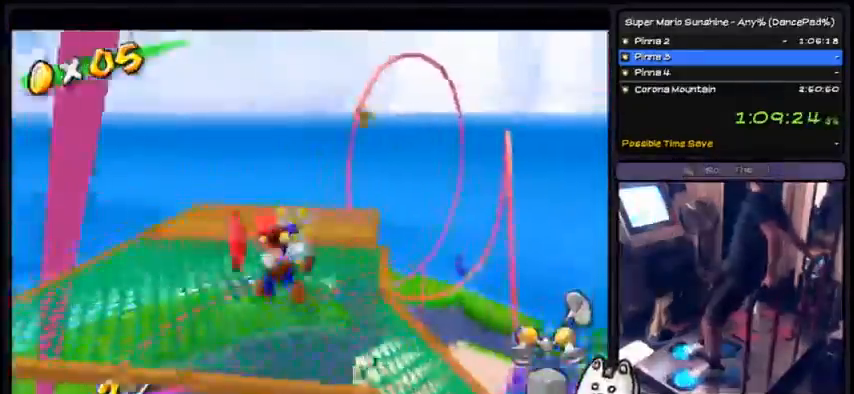
{"buttons": [], "events": [[334, "DPAD_LEFT", "up"], [367, "DPAD_UP", "up"]]}
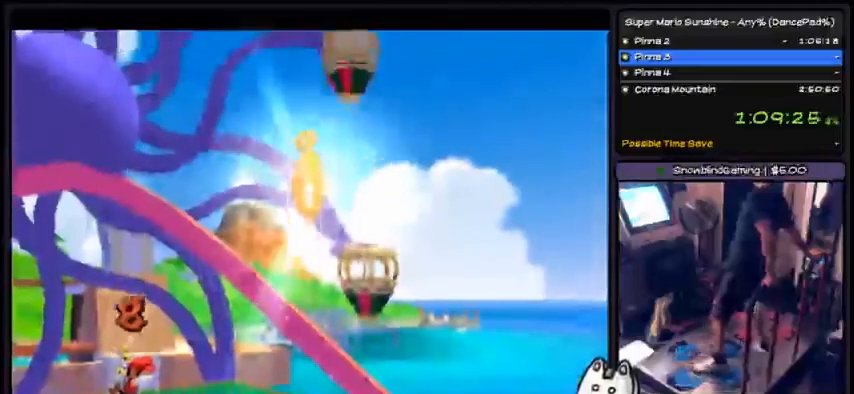
{"buttons": [], "events": []}
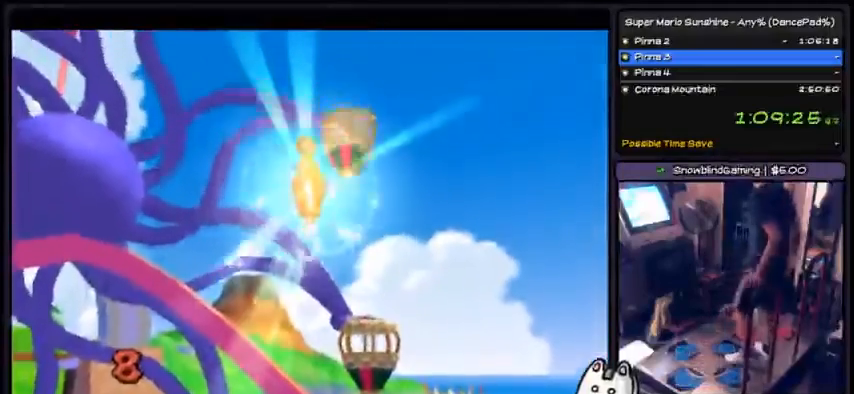
{"buttons": [], "events": [[300, "DPAD_DOWN", "down"], [467, "DPAD_DOWN", "up"]]}
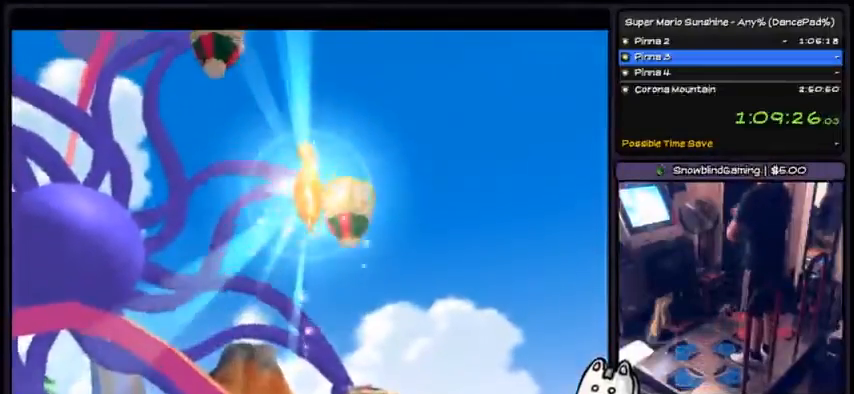
{"buttons": [], "events": []}
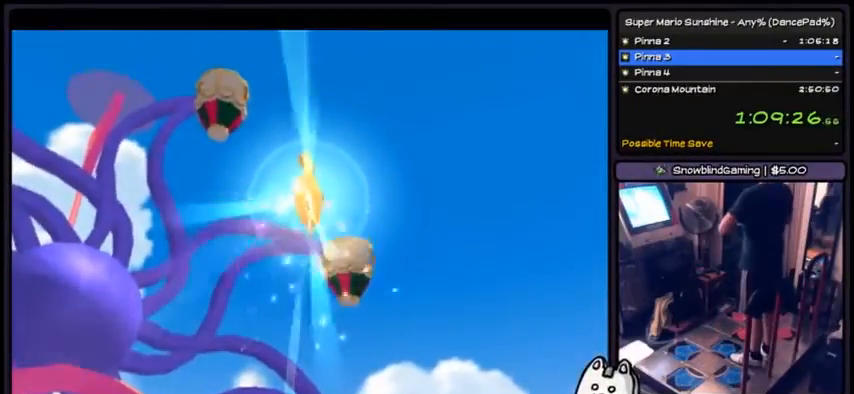
{"buttons": [], "events": []}
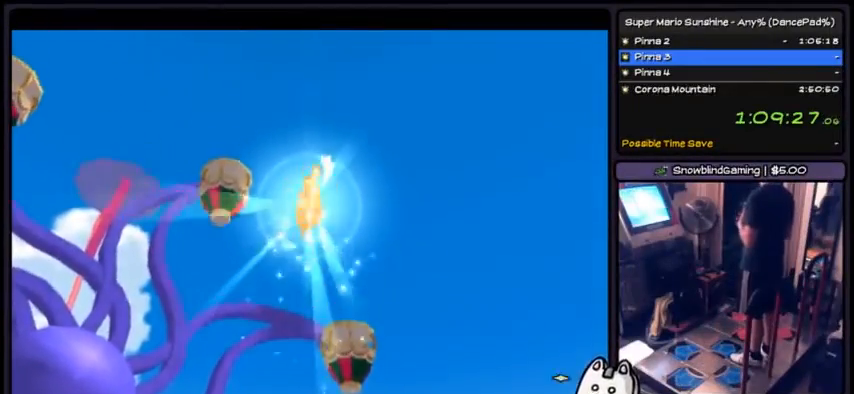
{"buttons": ["DPAD_RIGHT"], "events": [[500, "DPAD_RIGHT", "down"]]}
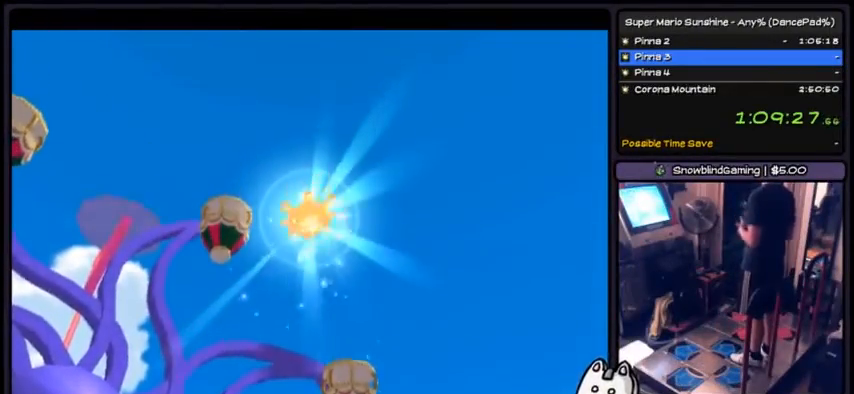
{"buttons": []}
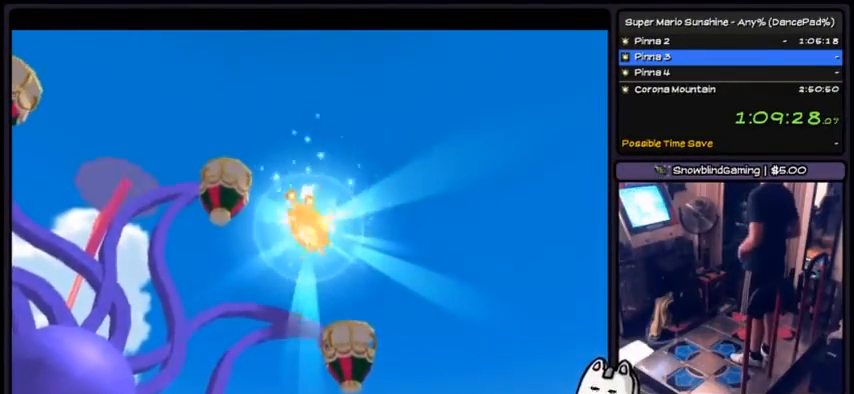
{"buttons": [], "events": [[33, "DPAD_DOWN", "down"], [200, "DPAD_DOWN", "up"]]}
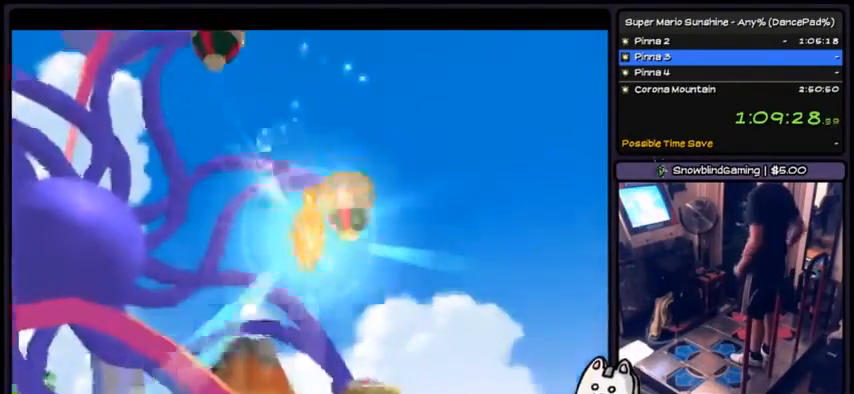
{"buttons": [], "events": []}
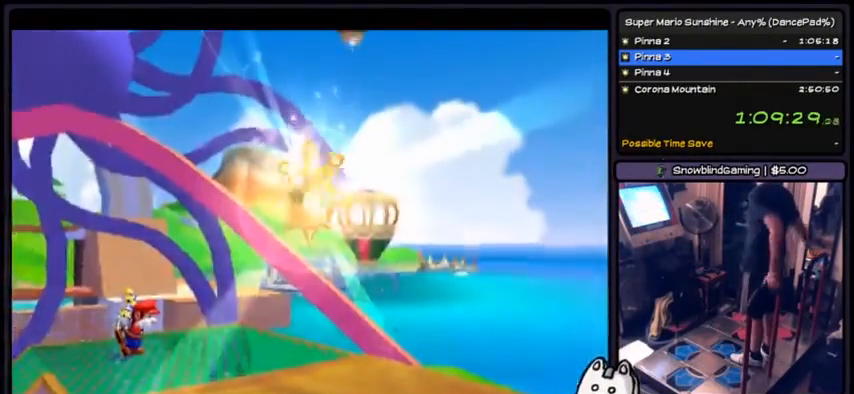
{"buttons": [], "events": []}
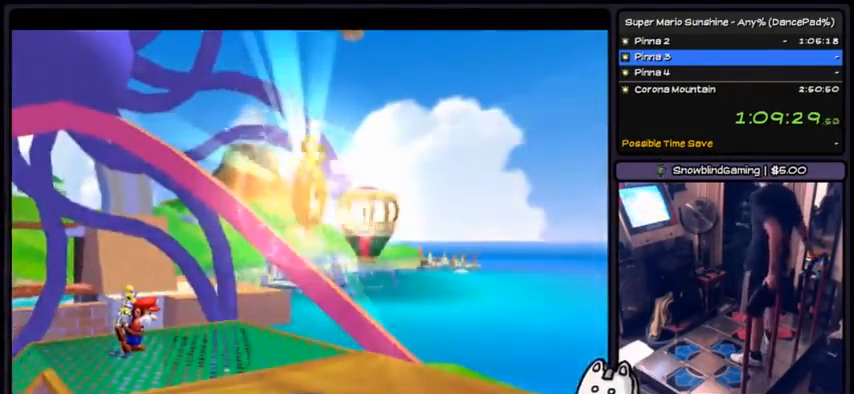
{"buttons": [], "events": []}
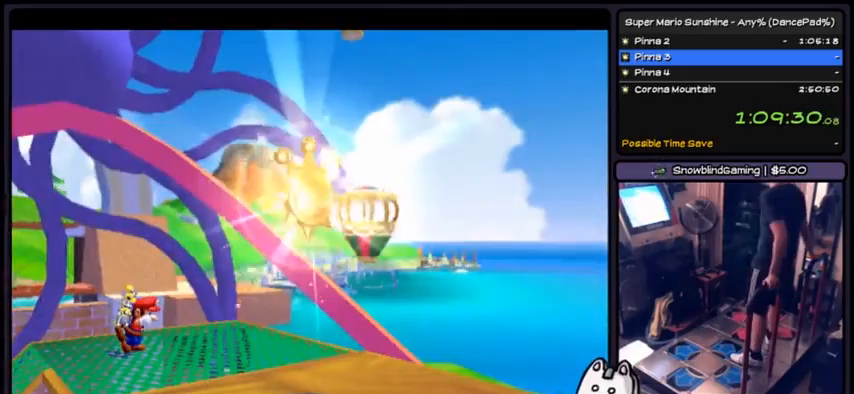
{"buttons": ["DPAD_DOWN"], "events": [[433, "DPAD_DOWN", "down"]]}
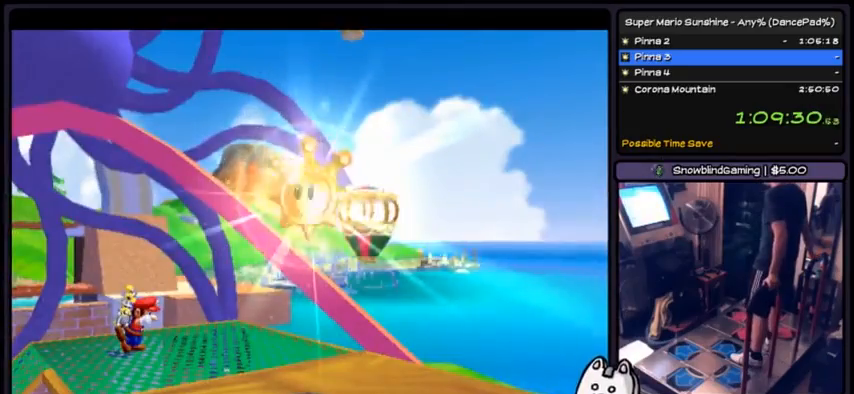
{"buttons": [], "events": [[100, "DPAD_DOWN", "up"]]}
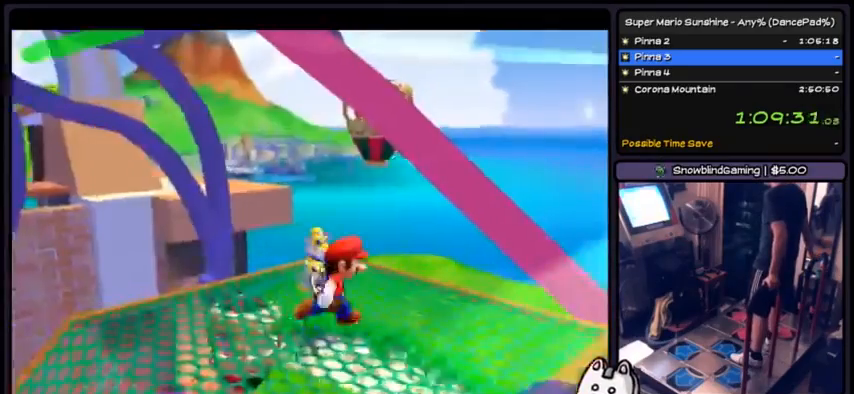
{"buttons": ["DPAD_RIGHT"], "events": [[500, "DPAD_RIGHT", "down"]]}
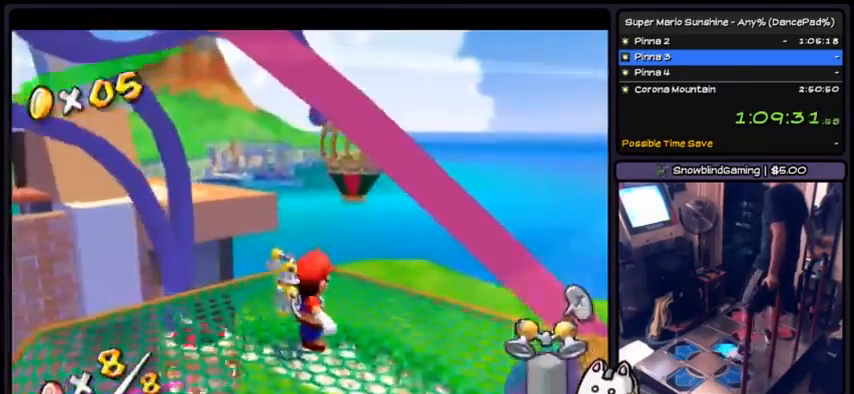
{"buttons": ["DPAD_DOWN"], "events": [[367, "DPAD_RIGHT", "up"], [401, "DPAD_DOWN", "down"]]}